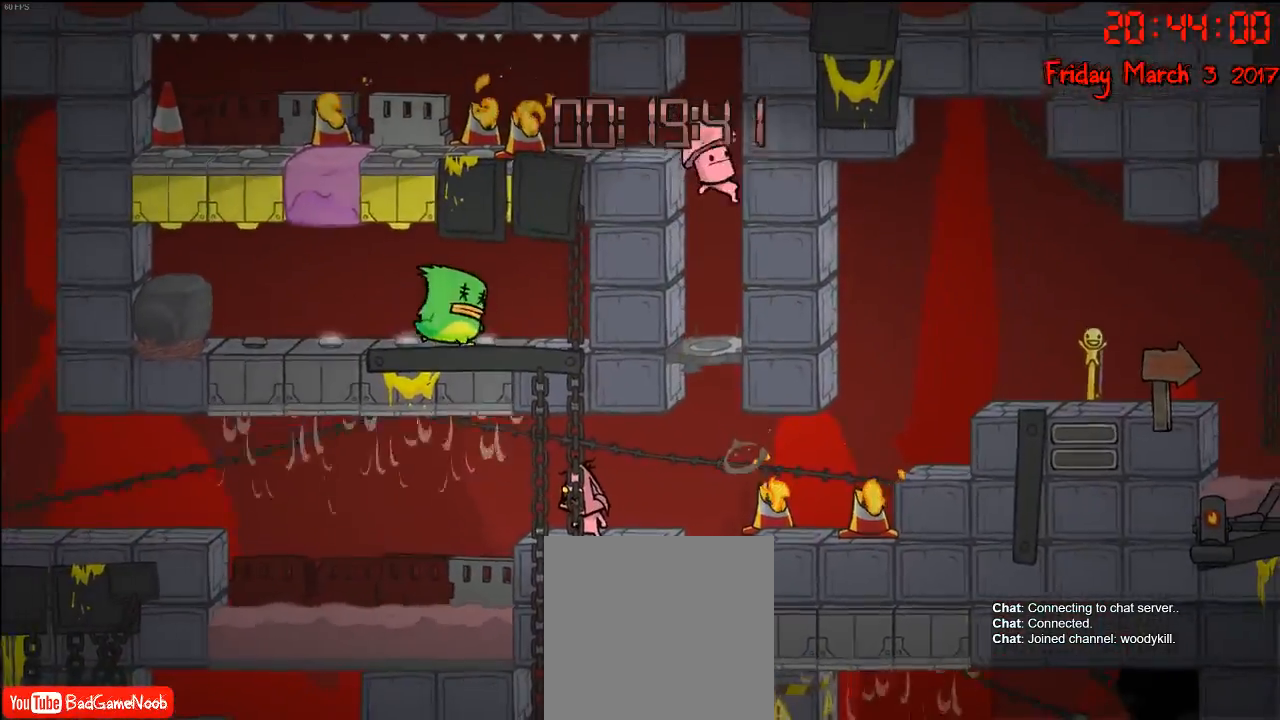
Gameplay with a controller (Xbox layout); each line is a JSON object with the inputs held at the frame after it. "events" lists button and stick changes between this image and that frame as [ms after this image, input, new state], when the widget could be followed in between.
{"buttons": [], "left_stick": "center", "right_stick": "center", "events": []}
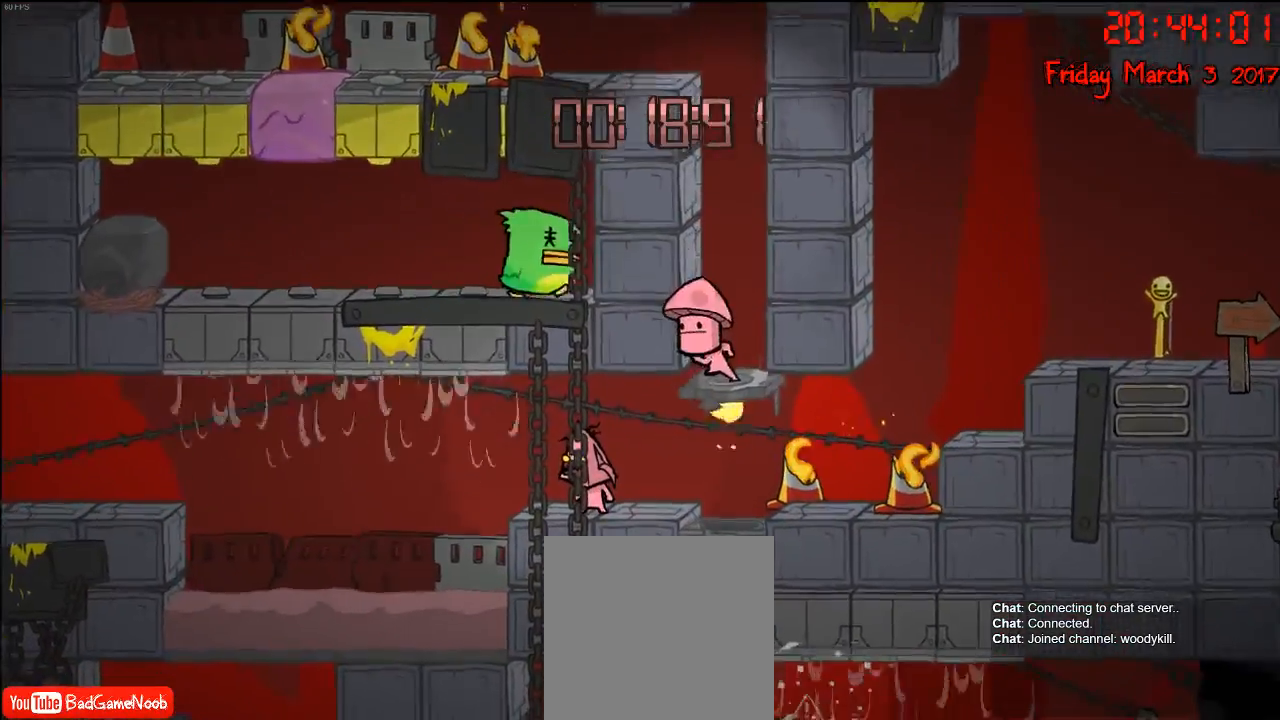
{"buttons": [], "left_stick": "center", "right_stick": "center", "events": []}
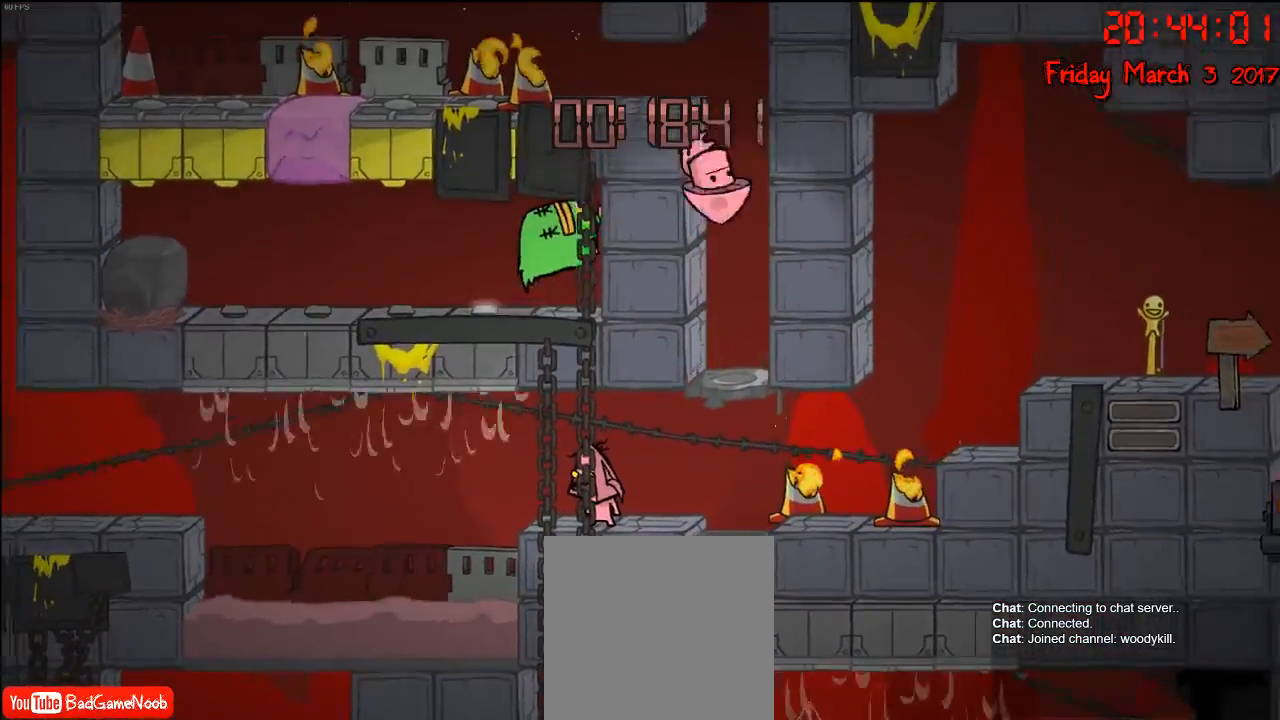
{"buttons": [], "left_stick": "center", "right_stick": "center", "events": []}
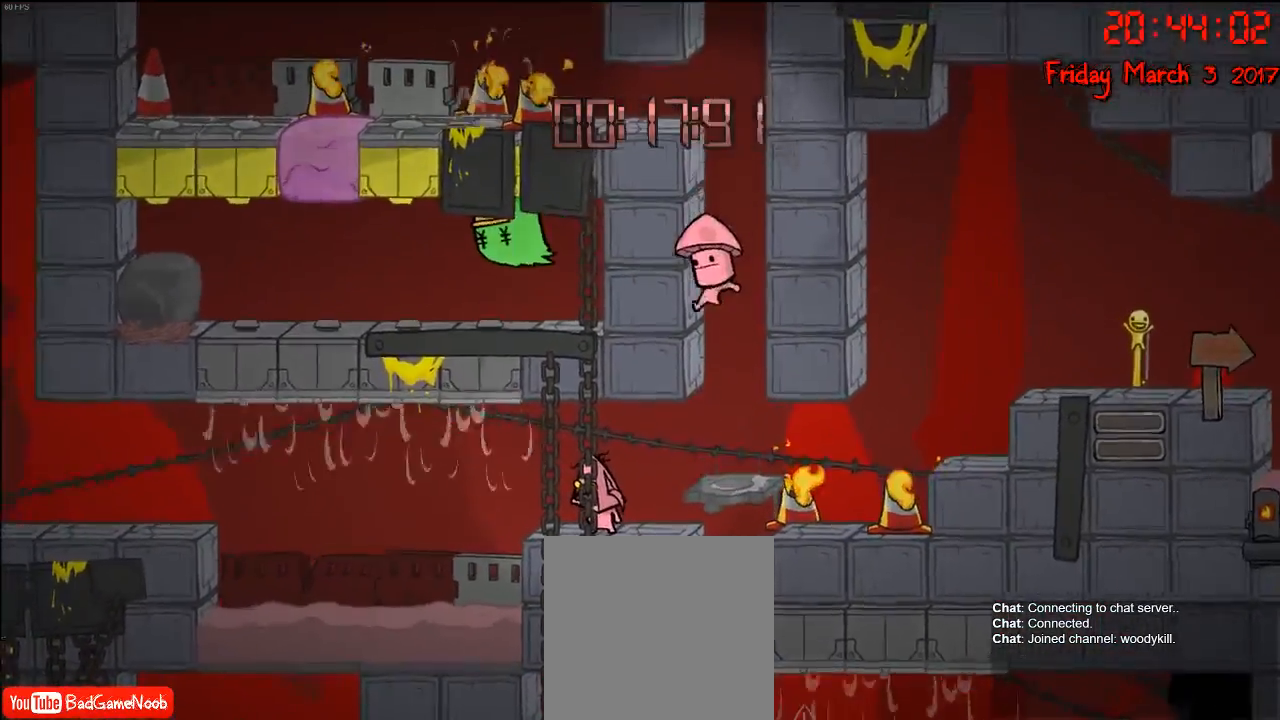
{"buttons": [], "left_stick": "center", "right_stick": "center", "events": []}
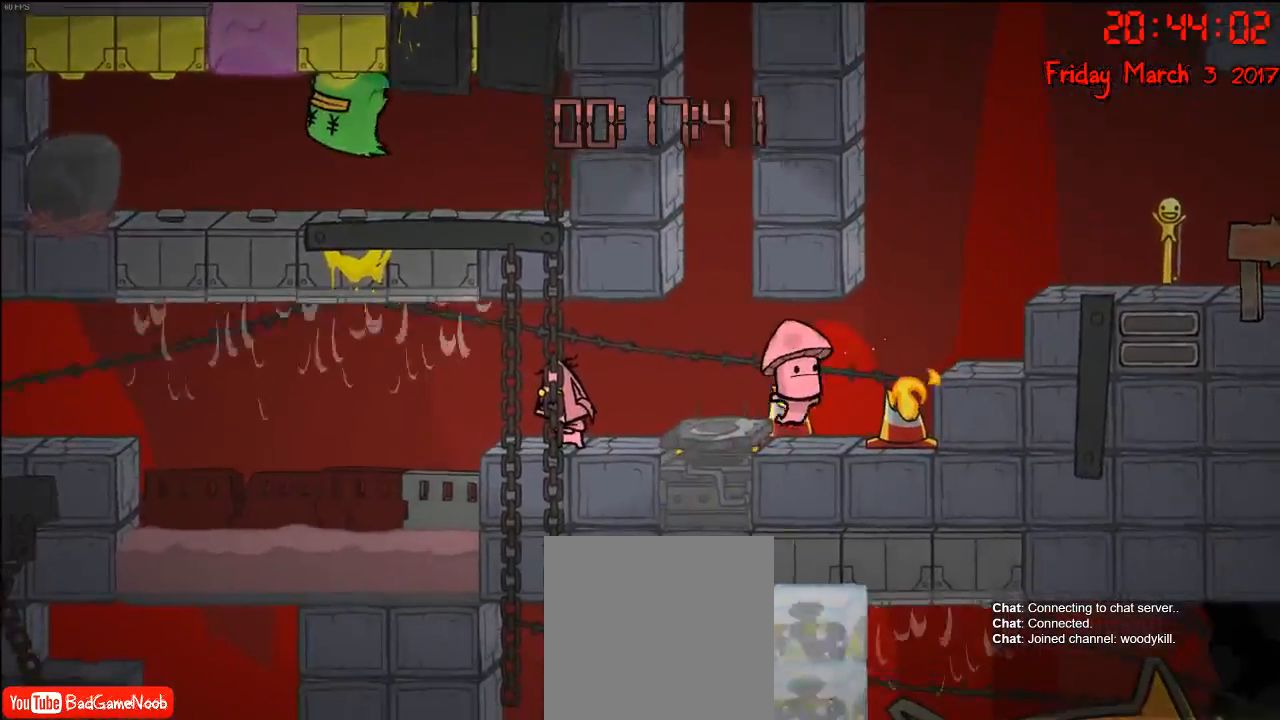
{"buttons": ["A"], "left_stick": "right", "right_stick": "center", "events": [[300, "left_stick", "right"], [417, "A", "down"]]}
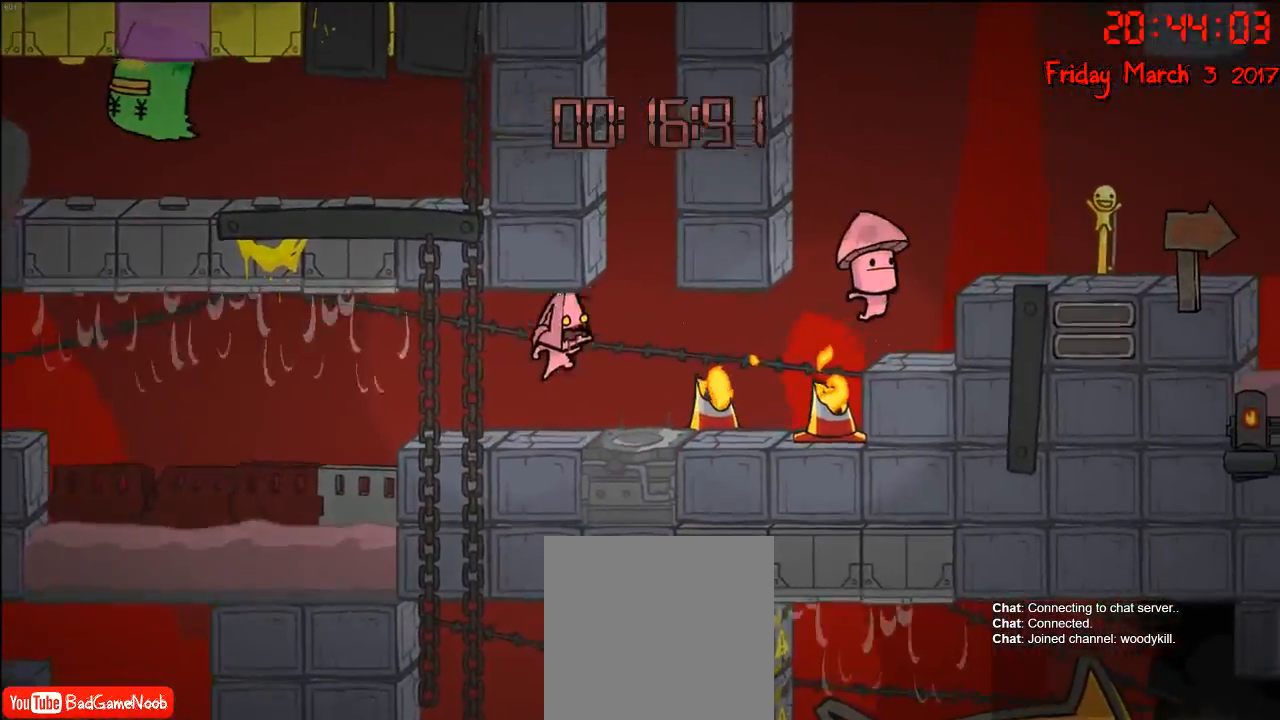
{"buttons": [], "left_stick": "center", "right_stick": "center", "events": [[83, "A", "up"], [317, "left_stick", "left"], [467, "left_stick", "center"]]}
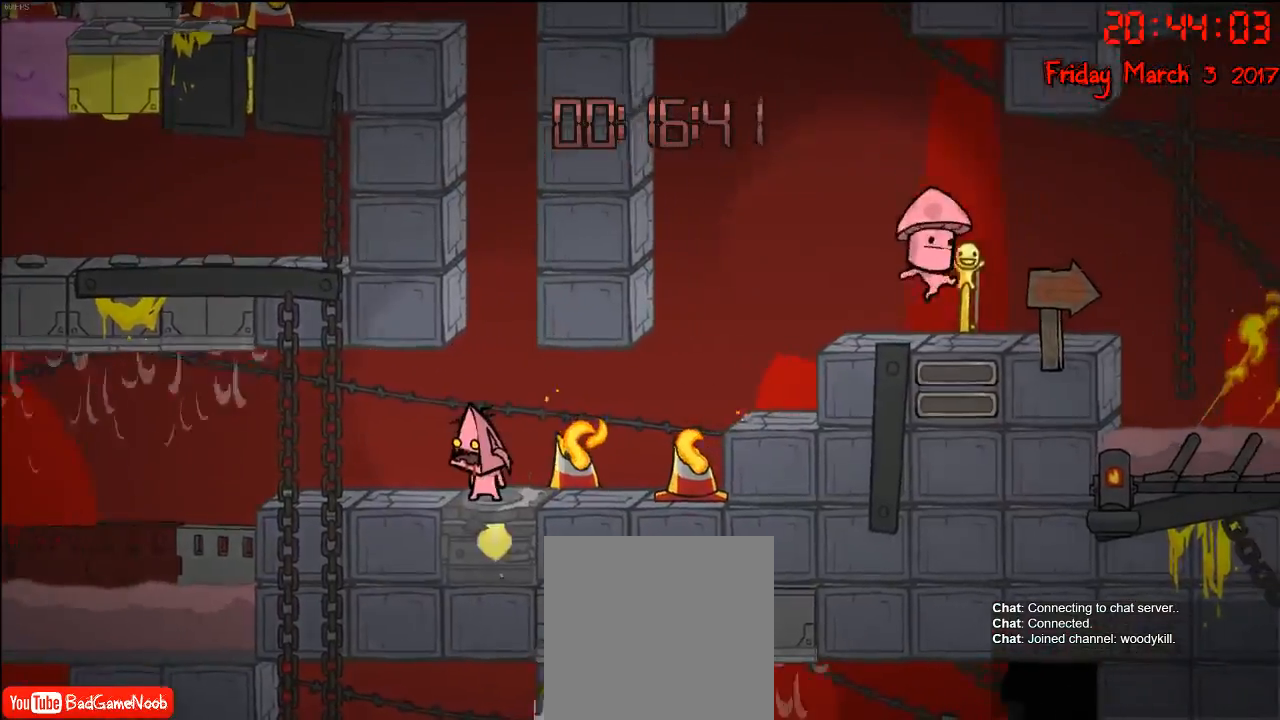
{"buttons": [], "left_stick": "center", "right_stick": "center", "events": []}
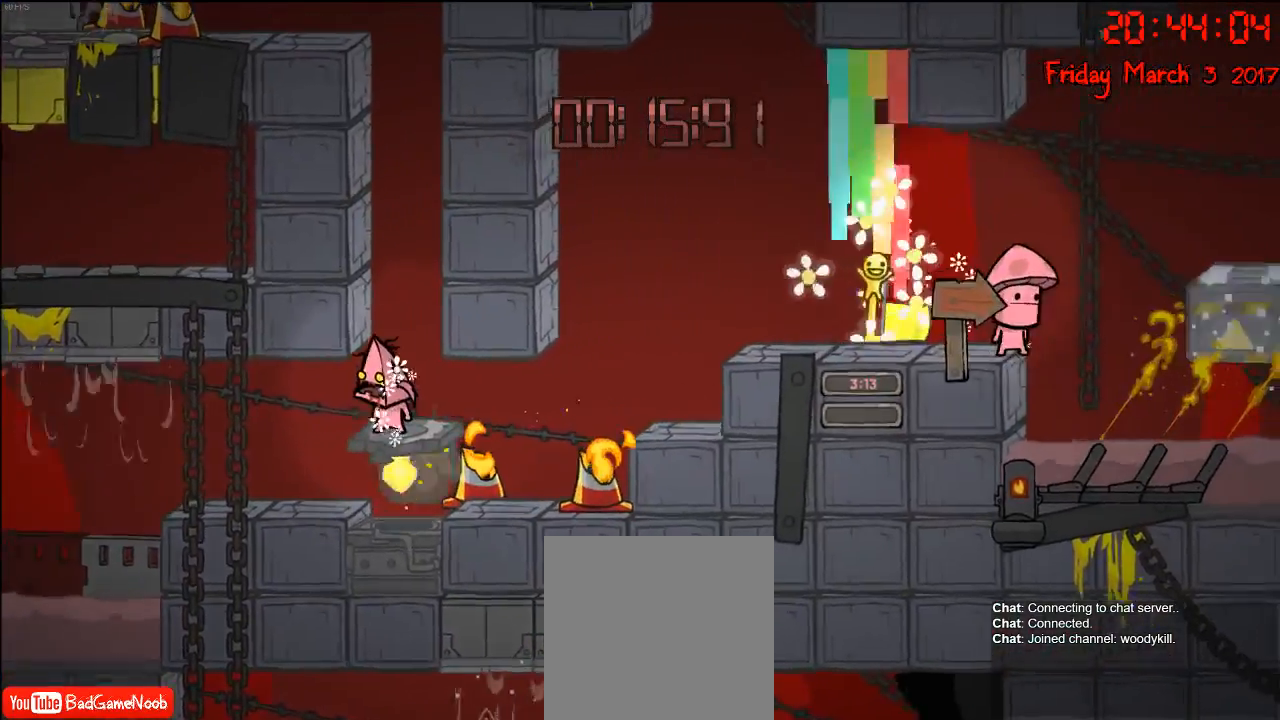
{"buttons": [], "left_stick": "center", "right_stick": "center", "events": []}
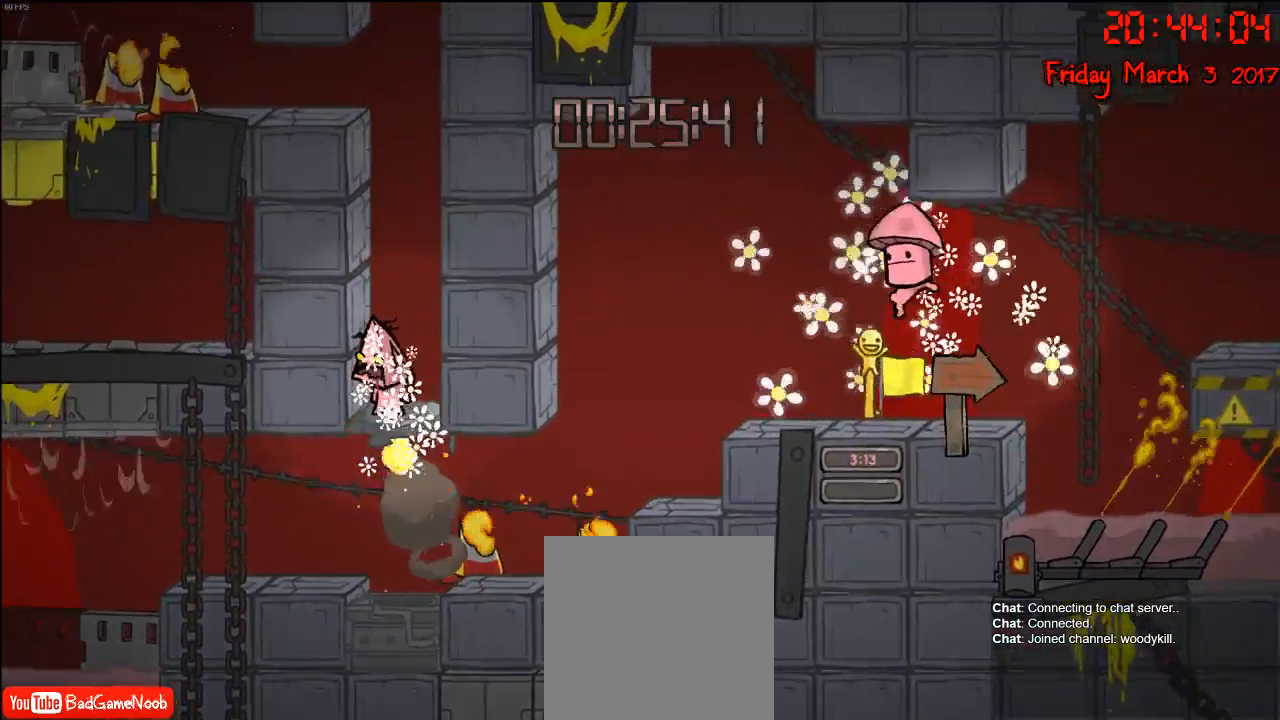
{"buttons": [], "left_stick": "center", "right_stick": "center", "events": []}
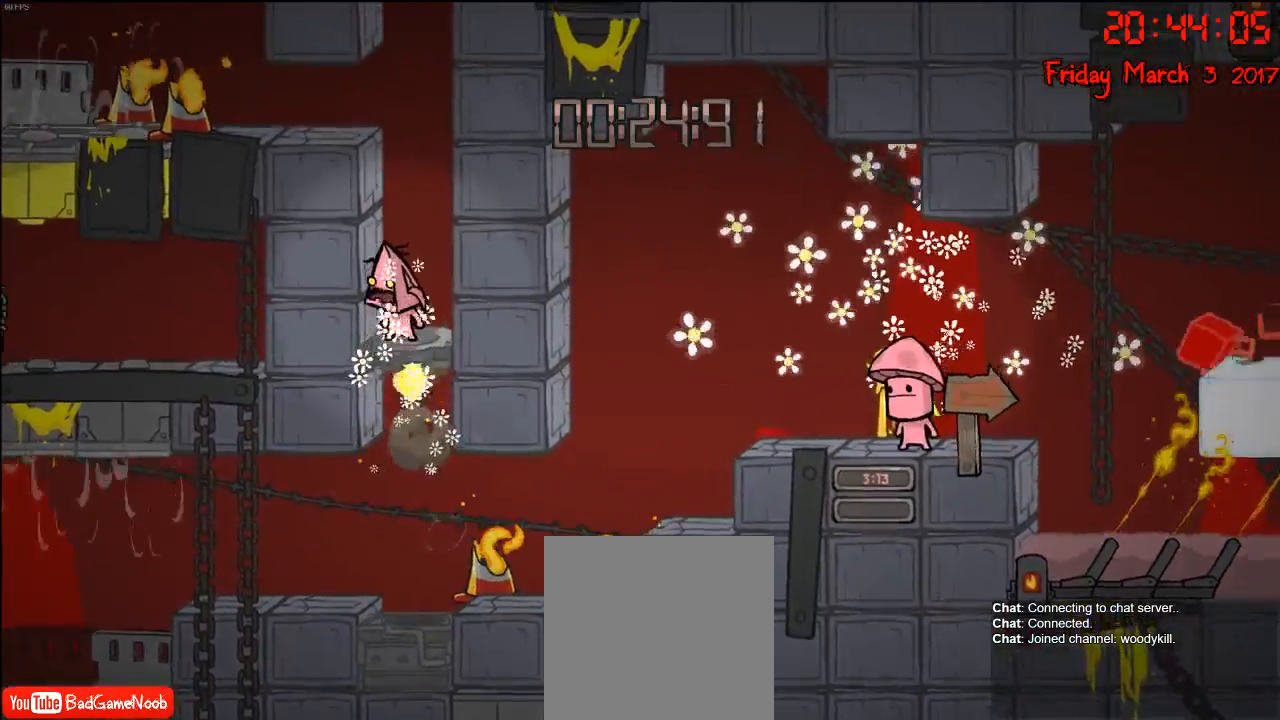
{"buttons": [], "left_stick": "left", "right_stick": "center", "events": [[500, "left_stick", "left"]]}
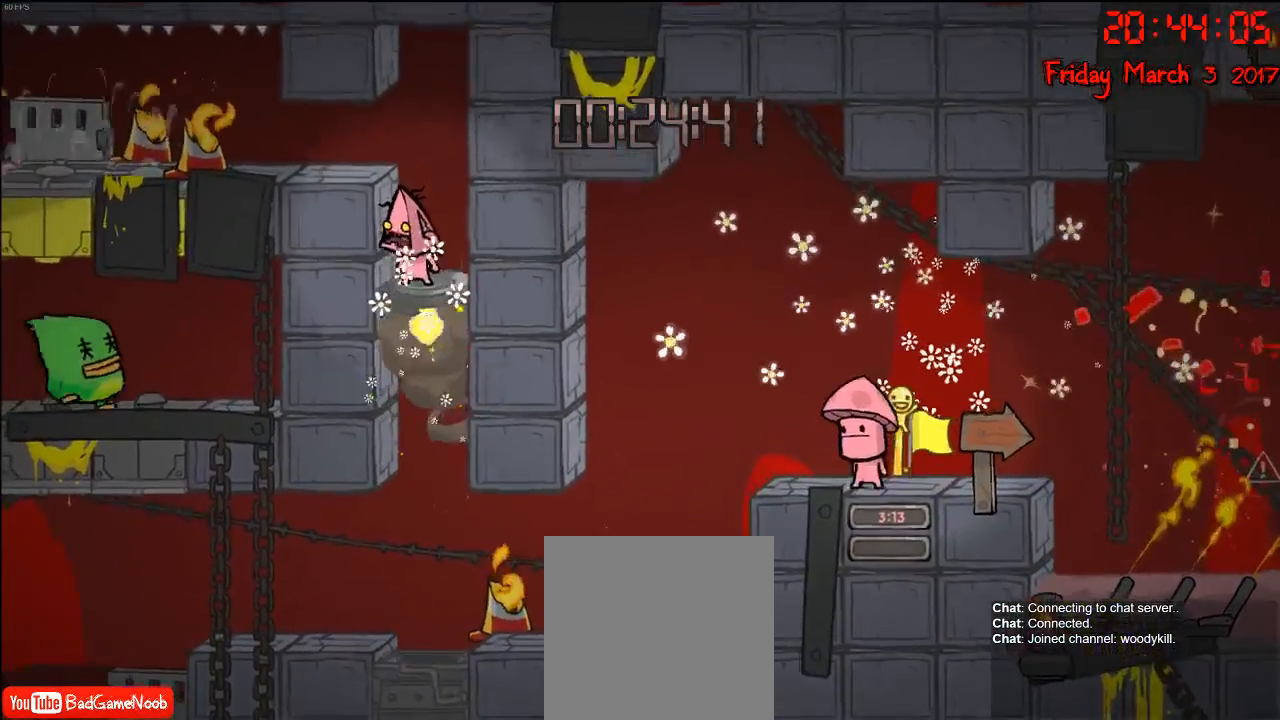
{"buttons": [], "left_stick": "left", "right_stick": "center", "events": []}
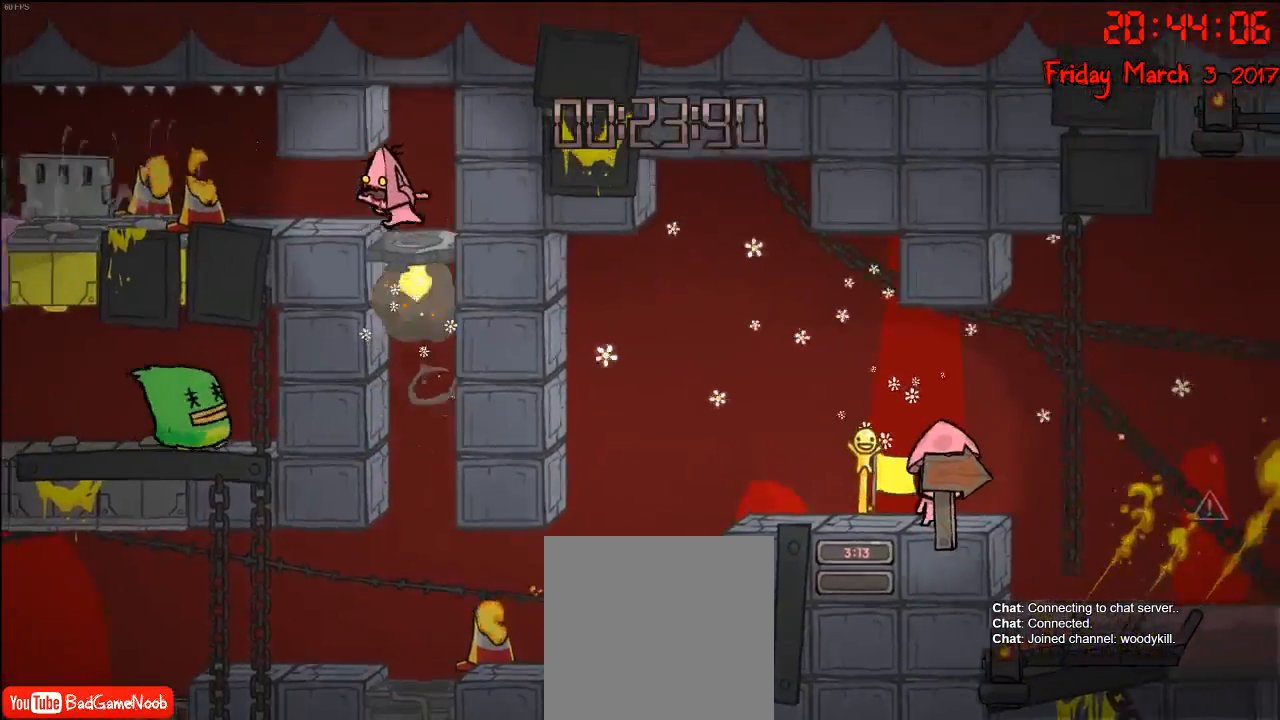
{"buttons": [], "left_stick": "center", "right_stick": "center", "events": [[450, "left_stick", "center"]]}
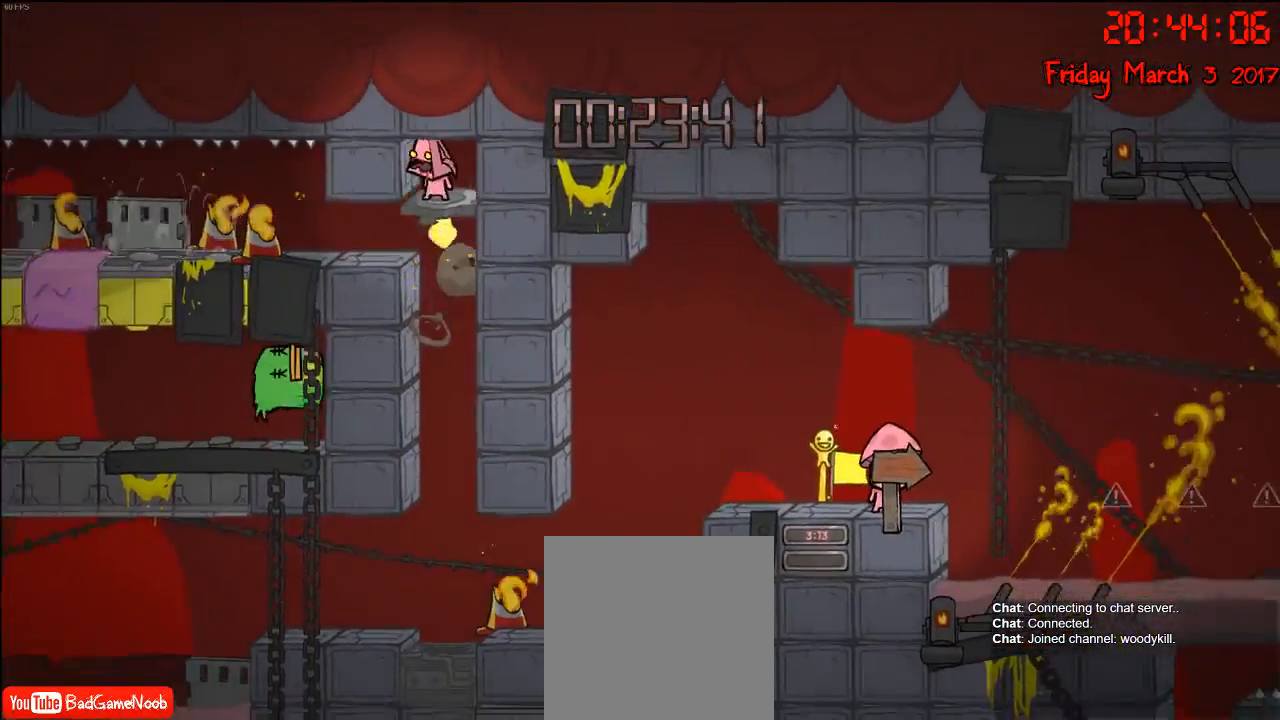
{"buttons": [], "left_stick": "center", "right_stick": "center", "events": [[17, "A", "down"], [100, "A", "up"]]}
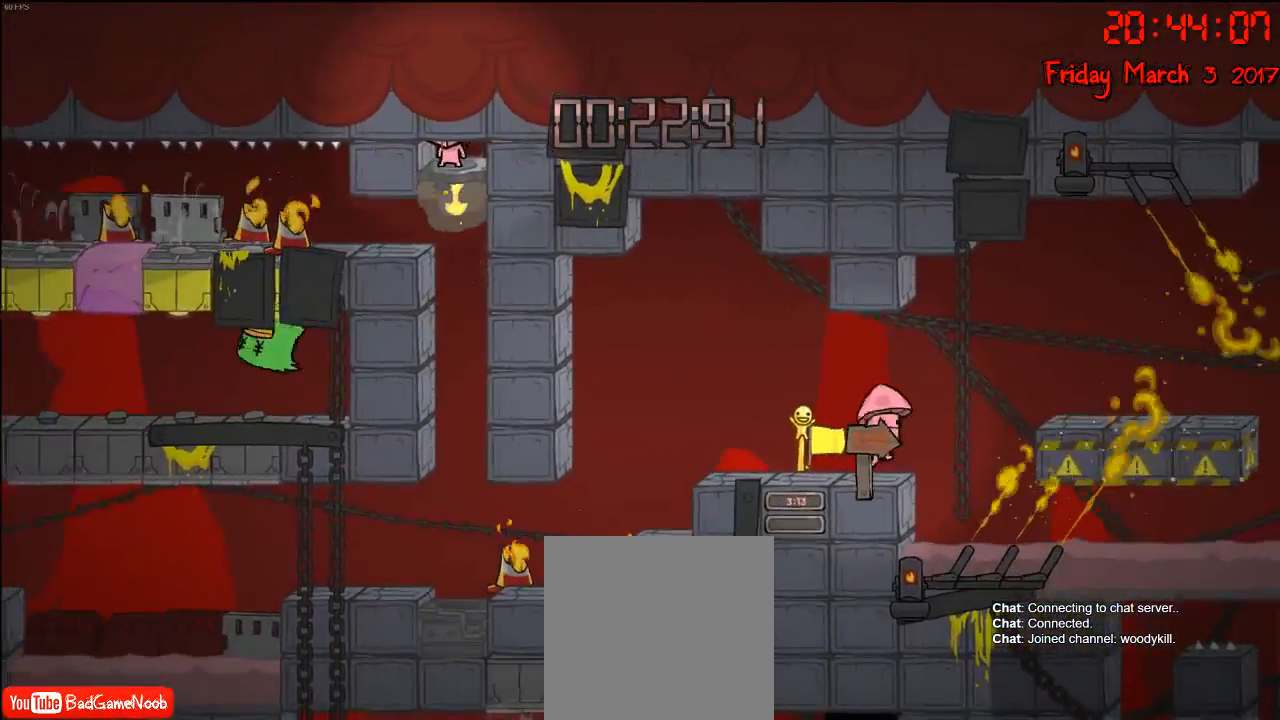
{"buttons": [], "left_stick": "left", "right_stick": "center", "events": [[183, "left_stick", "right"], [383, "left_stick", "center"], [433, "left_stick", "left"]]}
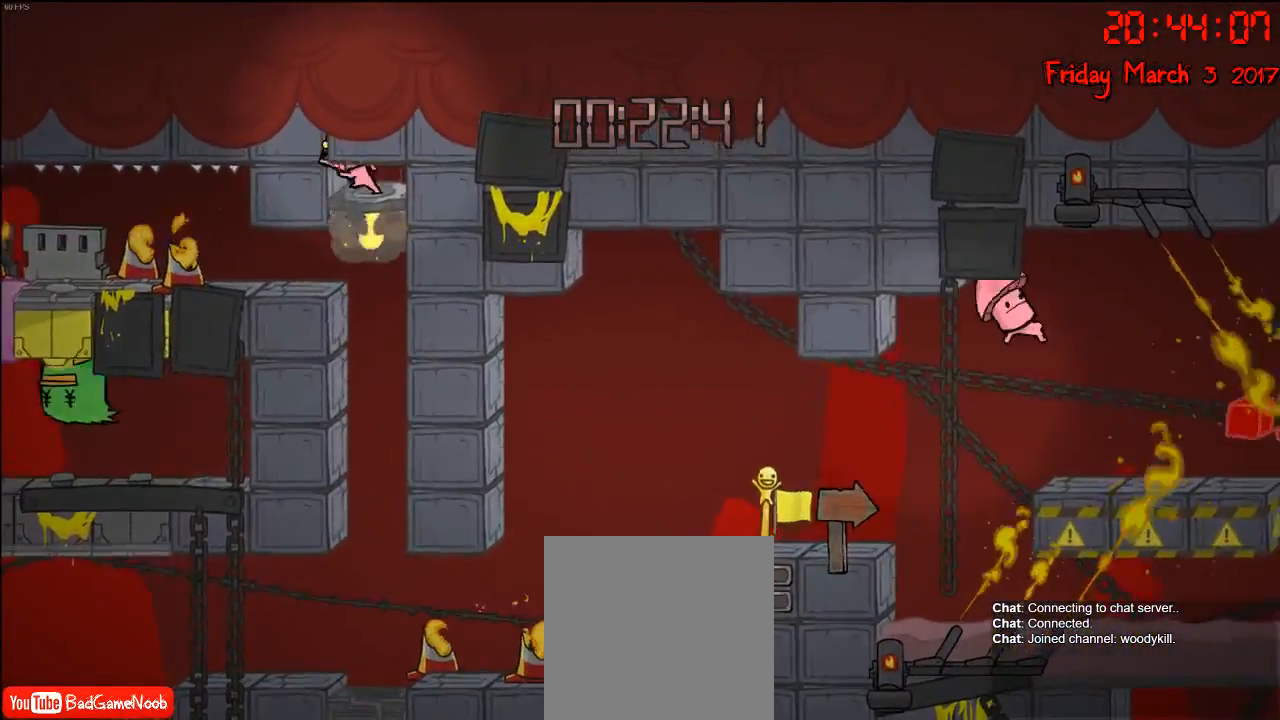
{"buttons": ["A"], "left_stick": "right", "right_stick": "center", "events": [[17, "A", "down"], [183, "A", "up"], [183, "left_stick", "right"], [267, "A", "down"], [333, "left_stick", "left"], [350, "A", "up"], [450, "A", "down"], [467, "left_stick", "right"]]}
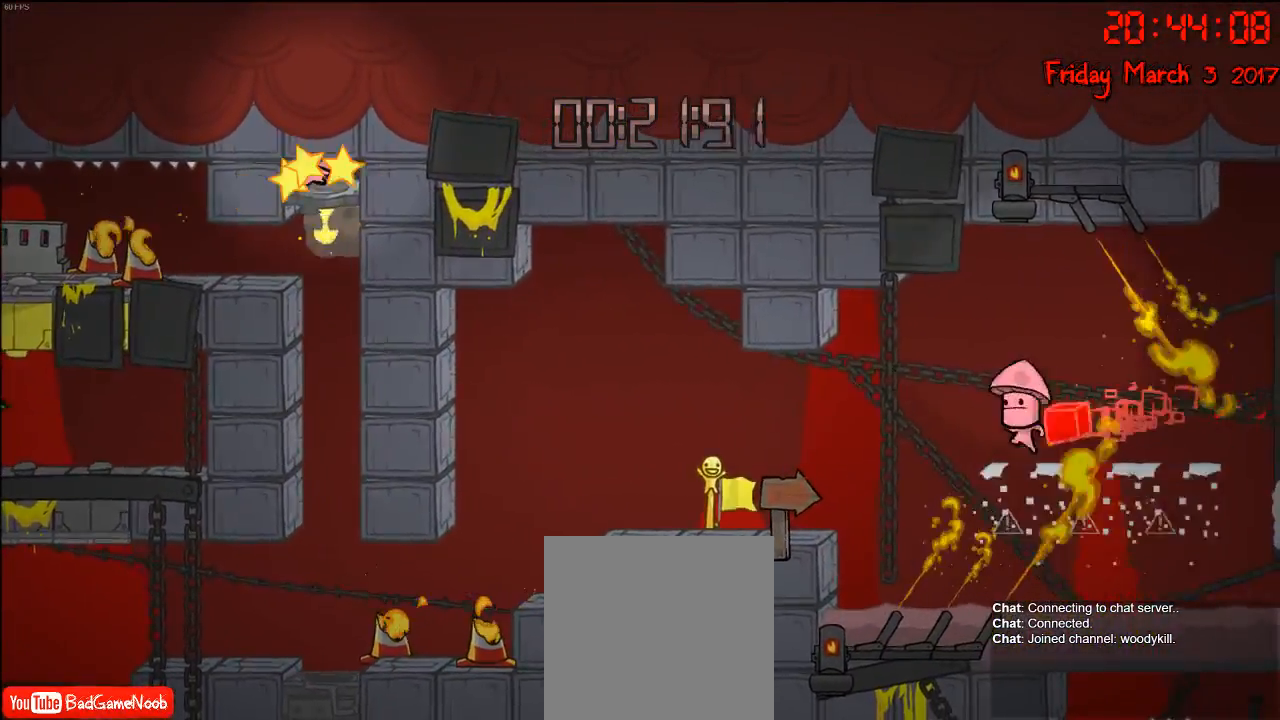
{"buttons": [], "left_stick": "right", "right_stick": "center", "events": [[33, "A", "up"], [100, "left_stick", "left"], [117, "A", "down"], [183, "A", "up"], [183, "left_stick", "down-right"], [250, "A", "down"], [350, "A", "up"], [350, "left_stick", "left"], [433, "A", "down"], [467, "A", "up"], [467, "left_stick", "right"]]}
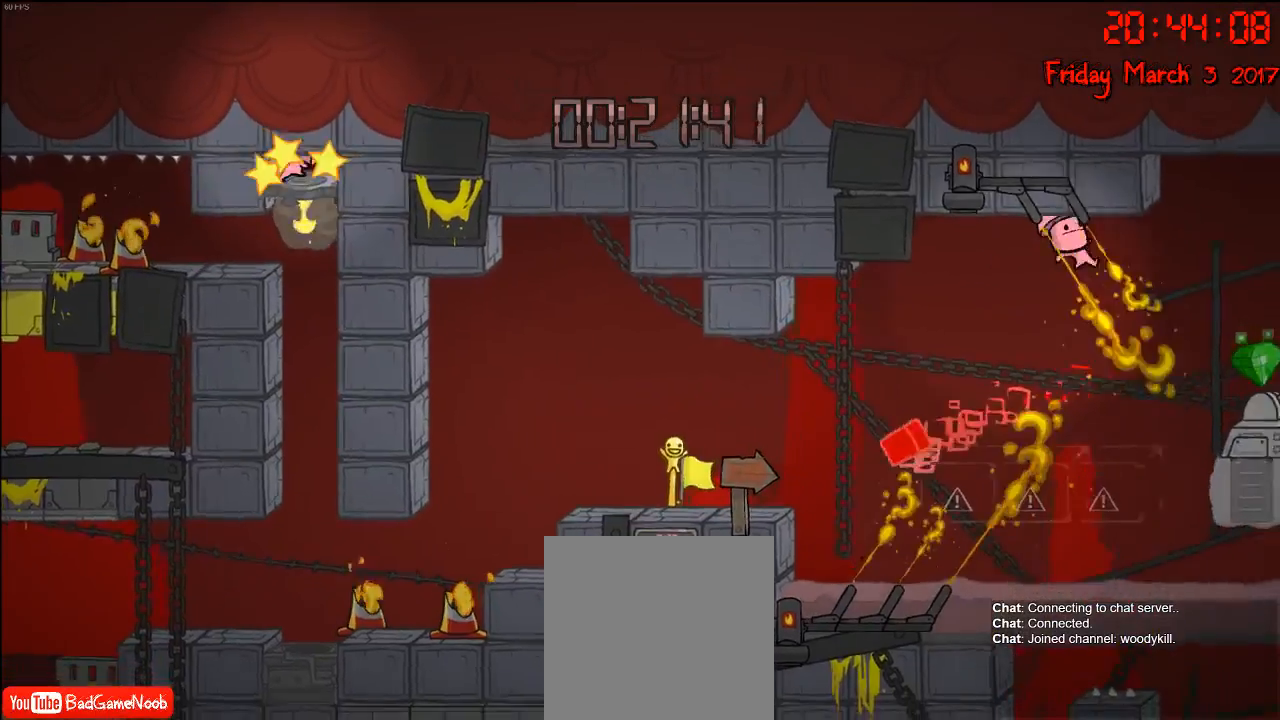
{"buttons": [], "left_stick": "right", "right_stick": "center", "events": [[50, "A", "down"], [67, "left_stick", "left"], [133, "A", "up"], [217, "left_stick", "right"], [233, "A", "down"], [317, "A", "up"], [350, "left_stick", "left"], [400, "A", "down"], [467, "A", "up"], [467, "left_stick", "right"]]}
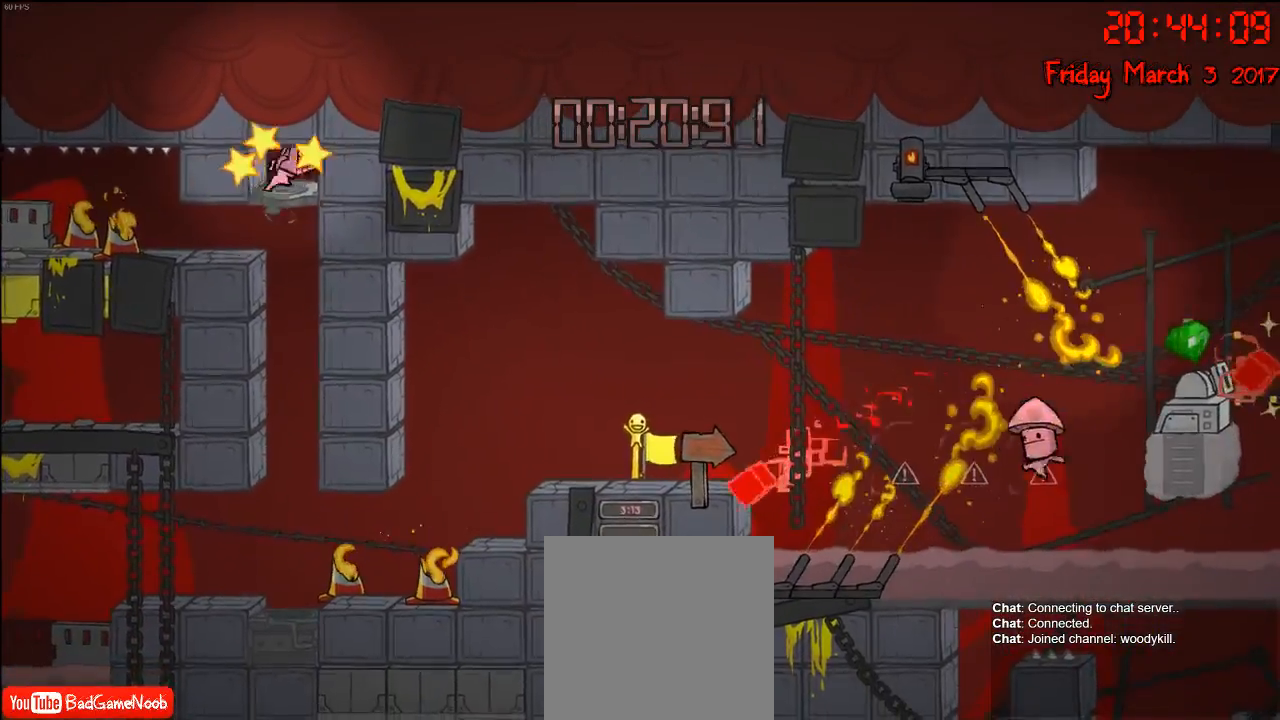
{"buttons": [], "left_stick": "right", "right_stick": "center", "events": [[67, "A", "down"], [83, "left_stick", "left"], [167, "A", "up"], [183, "left_stick", "right"], [233, "A", "down"], [317, "A", "up"], [317, "left_stick", "up-left"], [433, "left_stick", "center"], [483, "left_stick", "right"]]}
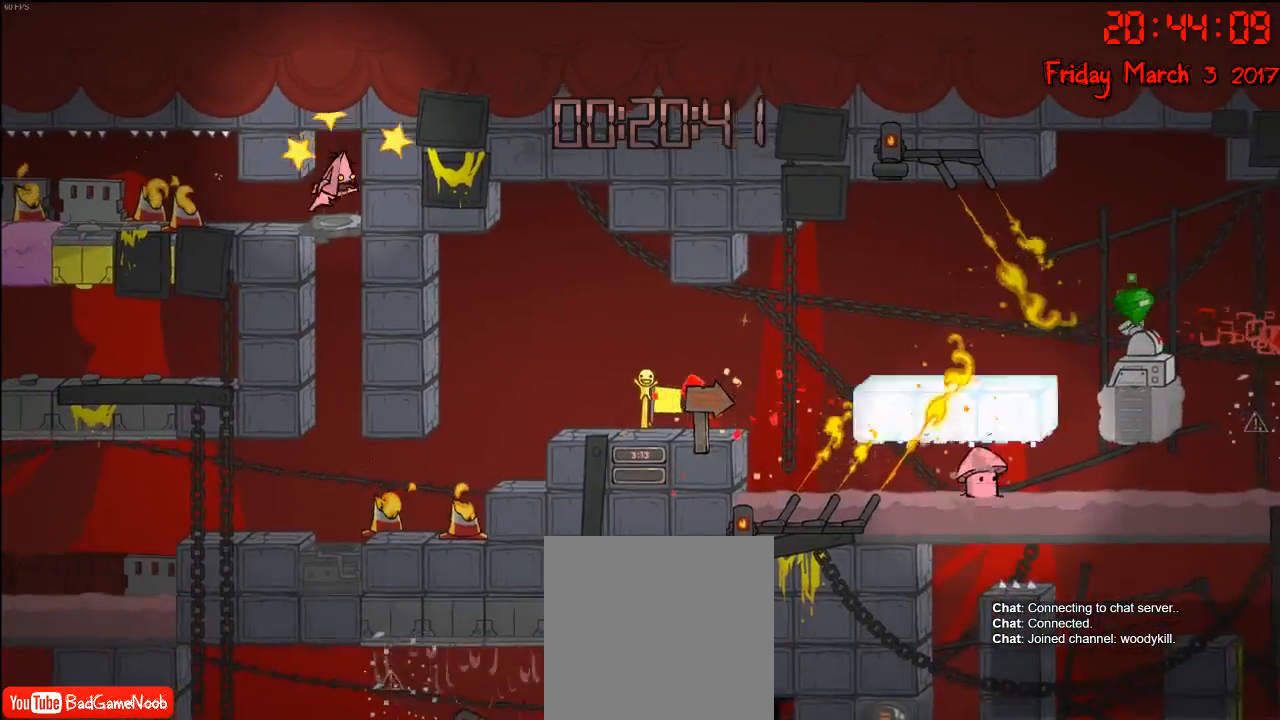
{"buttons": [], "left_stick": "center", "right_stick": "center", "events": [[250, "left_stick", "left"], [383, "left_stick", "center"]]}
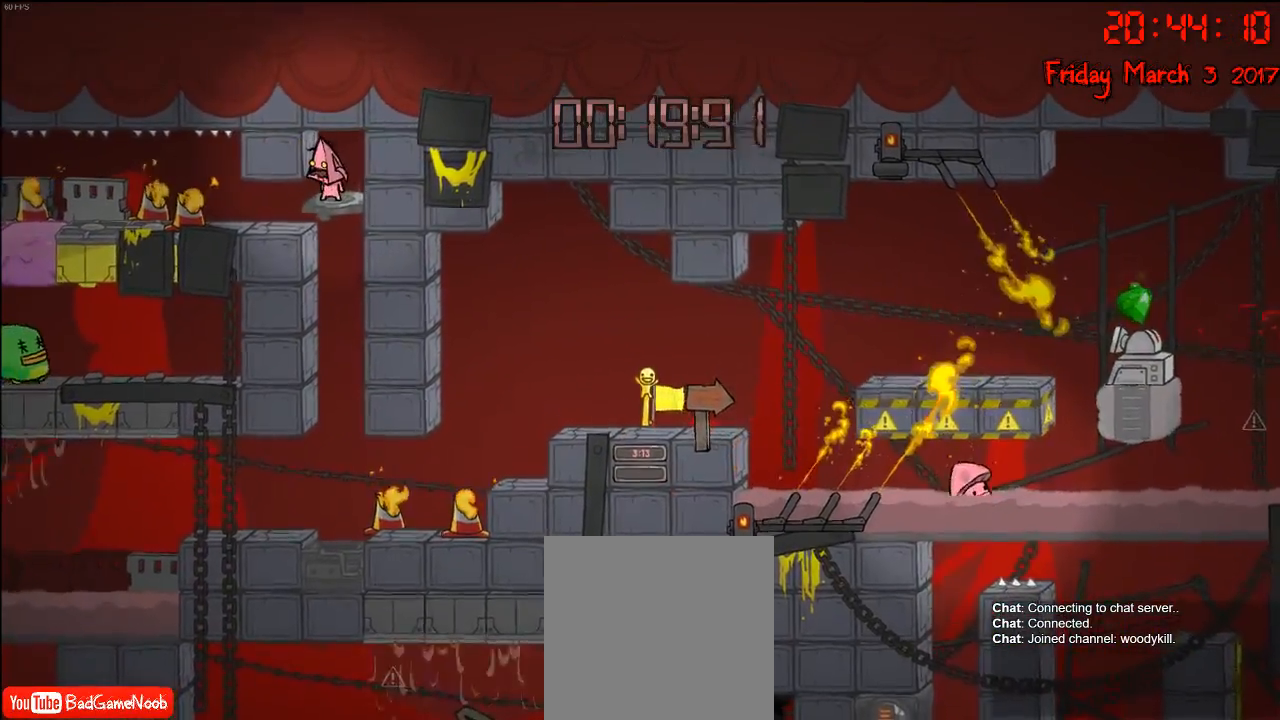
{"buttons": [], "left_stick": "center", "right_stick": "center", "events": []}
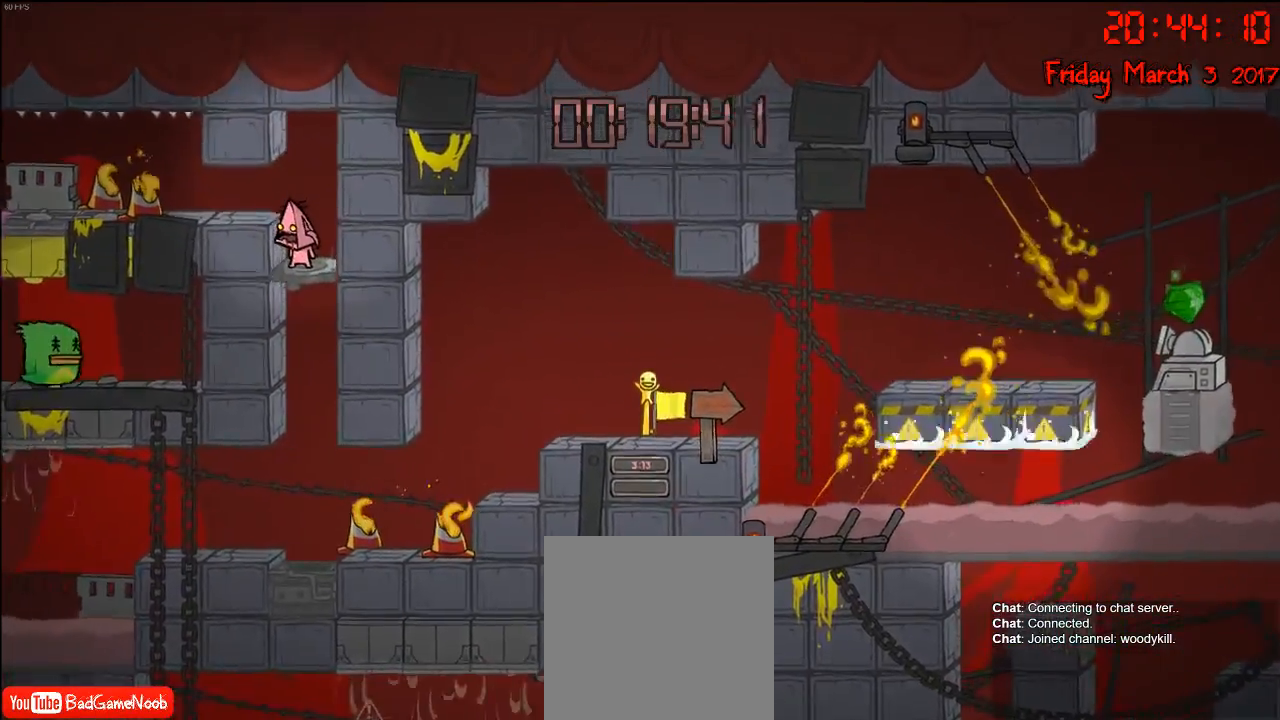
{"buttons": [], "left_stick": "center", "right_stick": "center", "events": []}
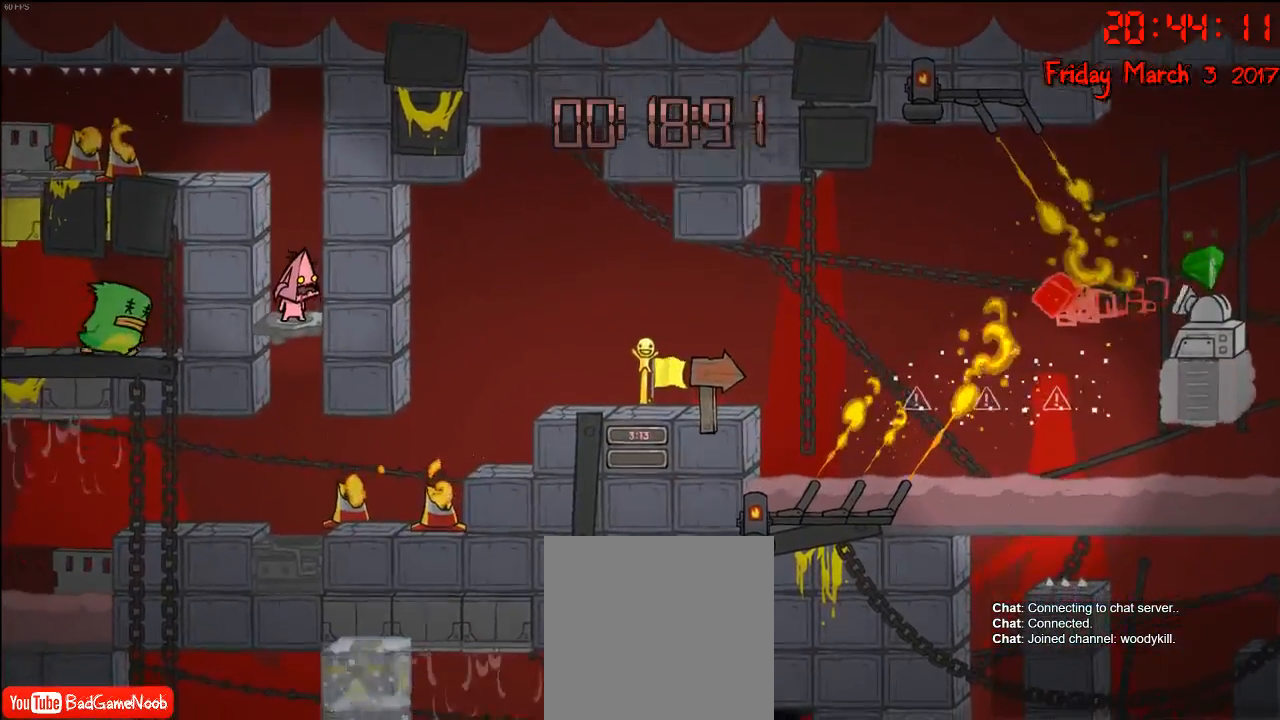
{"buttons": [], "left_stick": "center", "right_stick": "center", "events": []}
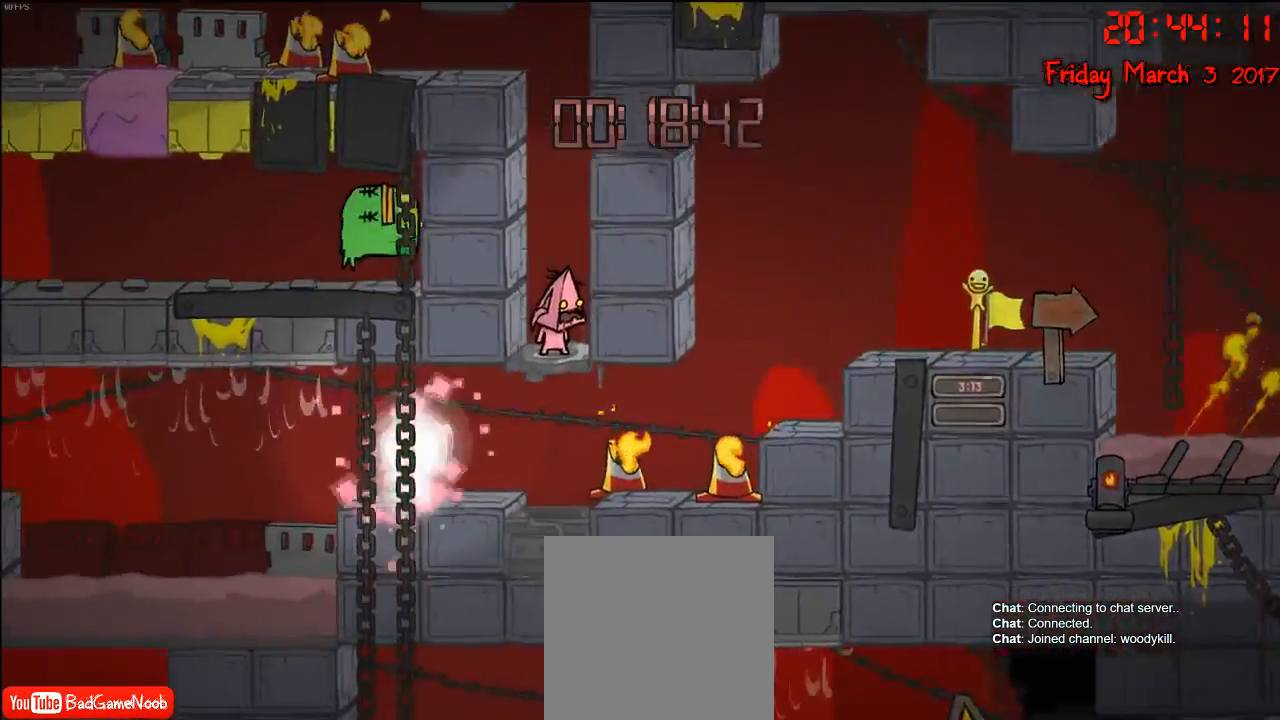
{"buttons": [], "left_stick": "right", "right_stick": "center", "events": [[17, "left_stick", "right"]]}
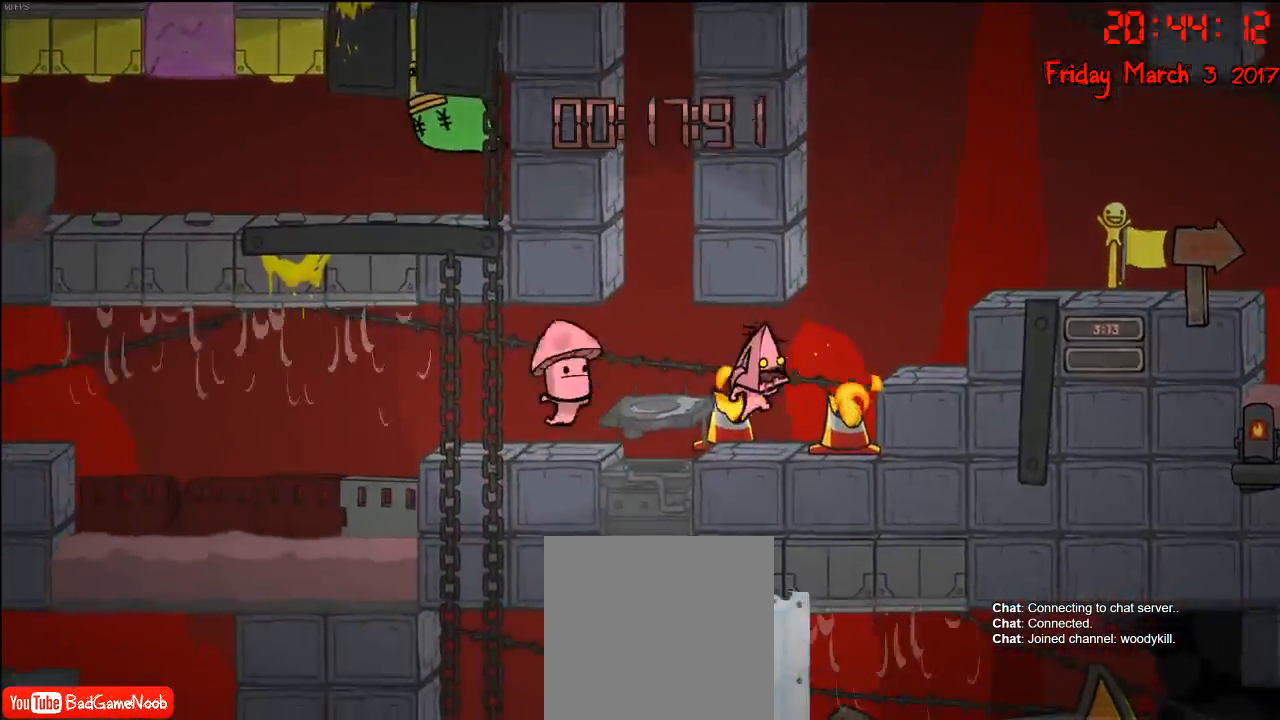
{"buttons": ["A"], "left_stick": "right", "right_stick": "center", "events": [[133, "A", "down"], [317, "A", "up"], [467, "A", "down"]]}
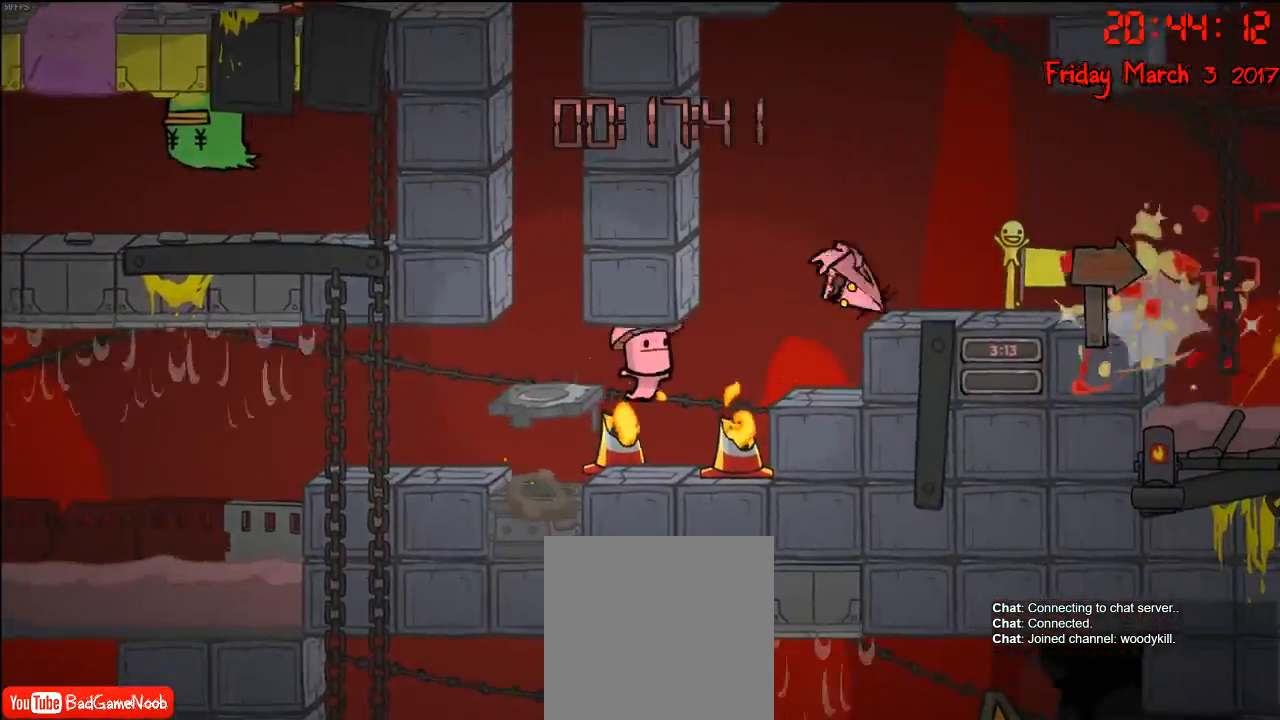
{"buttons": [], "left_stick": "center", "right_stick": "center", "events": [[150, "A", "up"], [167, "left_stick", "center"], [350, "left_stick", "right"], [483, "left_stick", "center"]]}
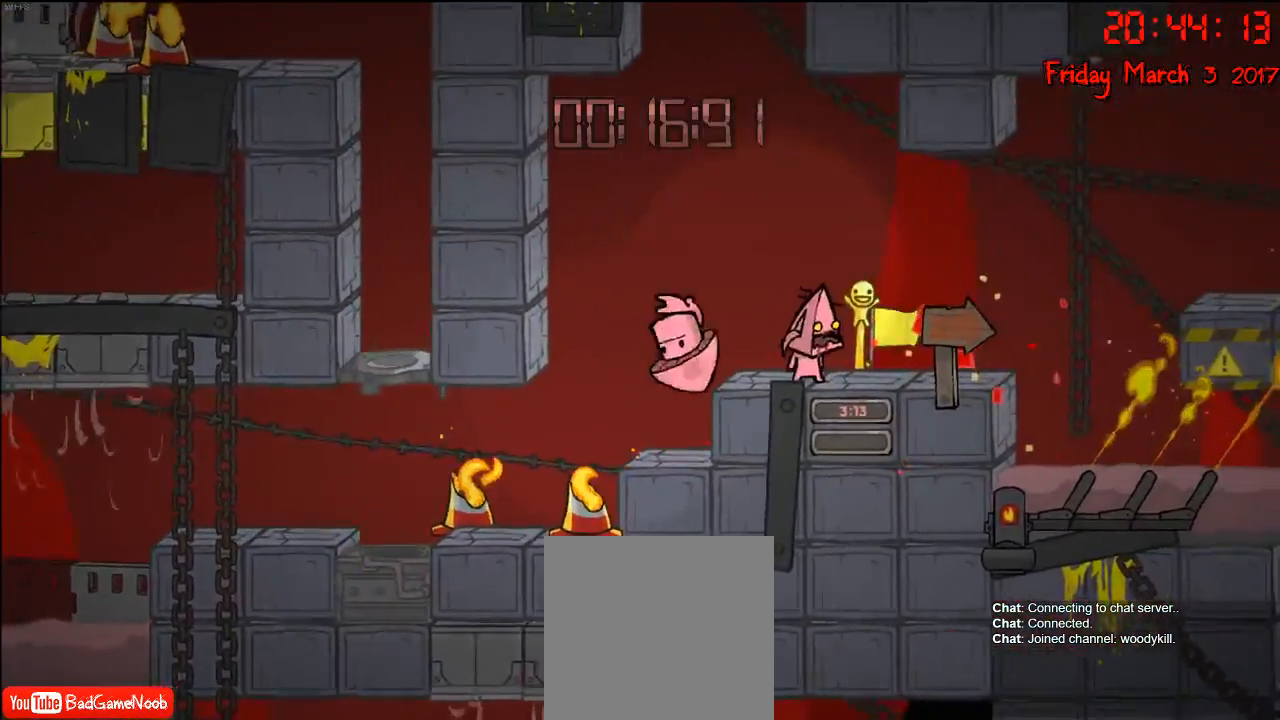
{"buttons": [], "left_stick": "left", "right_stick": "center", "events": [[233, "left_stick", "right"], [383, "left_stick", "center"], [450, "left_stick", "left"]]}
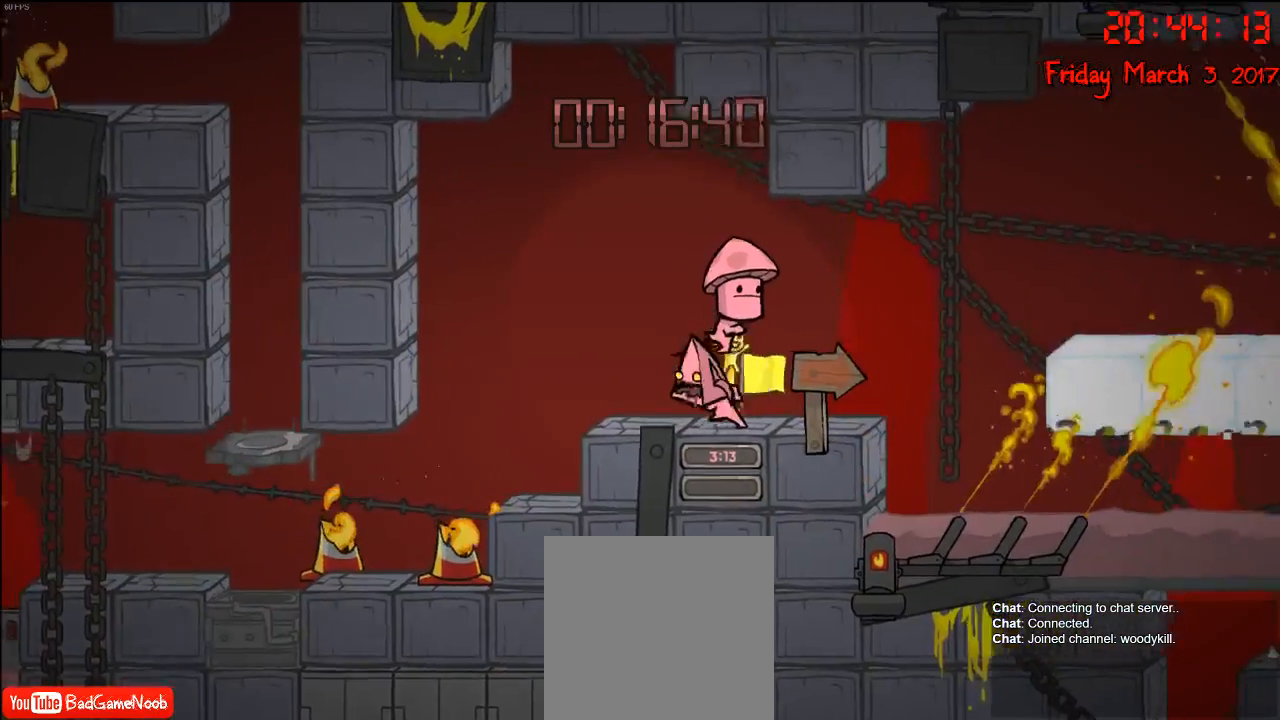
{"buttons": [], "left_stick": "right", "right_stick": "center", "events": [[150, "left_stick", "center"], [433, "left_stick", "right"]]}
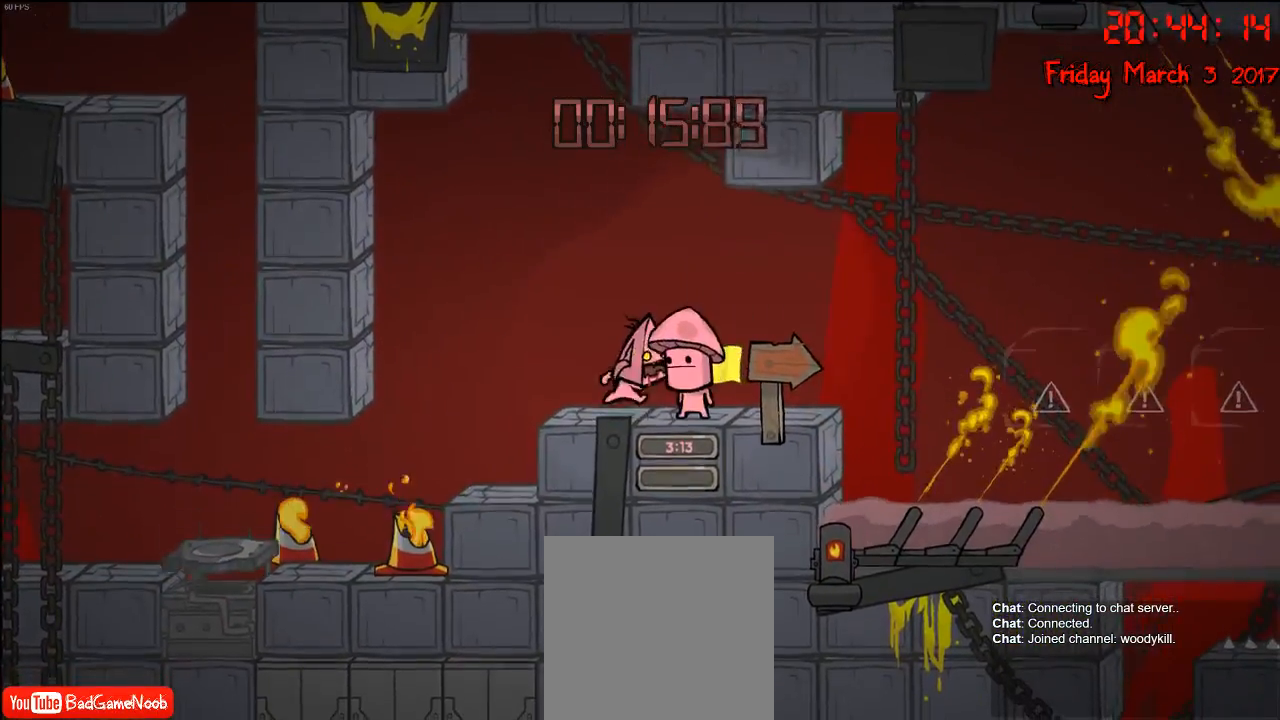
{"buttons": [], "left_stick": "left", "right_stick": "center", "events": [[67, "left_stick", "center"], [433, "left_stick", "left"]]}
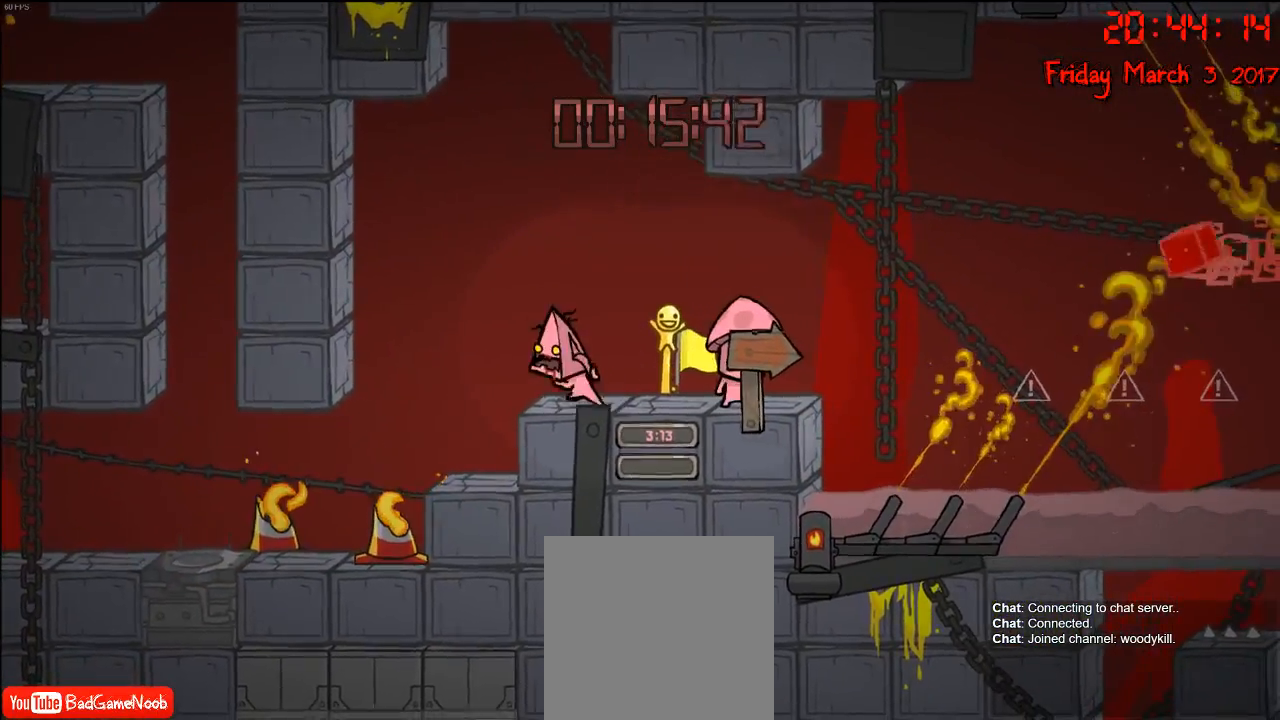
{"buttons": [], "left_stick": "left", "right_stick": "center", "events": [[83, "left_stick", "center"], [467, "left_stick", "left"]]}
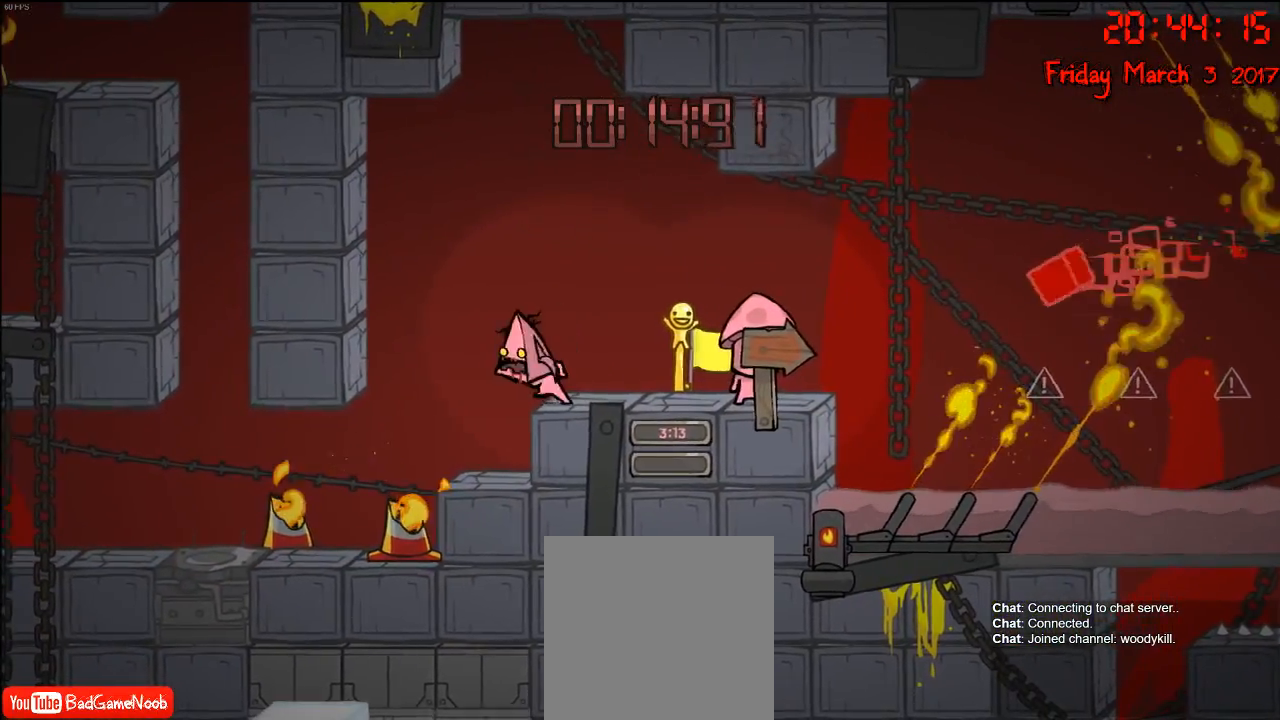
{"buttons": [], "left_stick": "down", "right_stick": "center", "events": [[117, "left_stick", "center"], [183, "left_stick", "right"], [350, "left_stick", "down"]]}